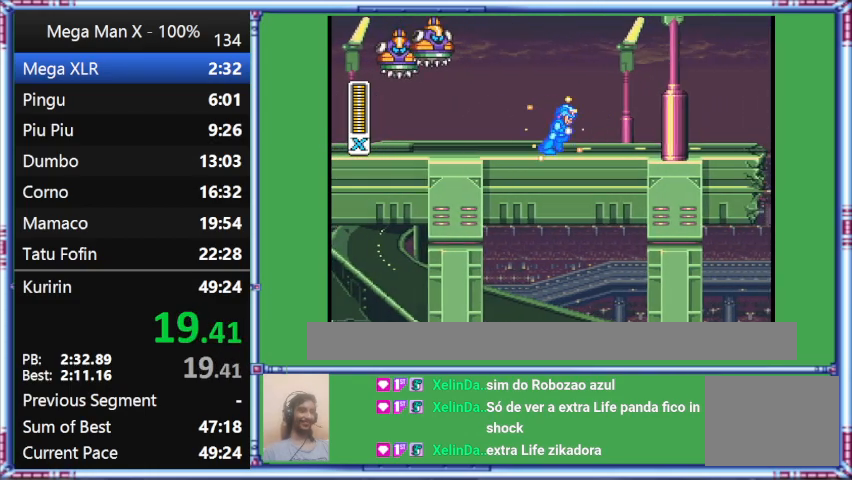
Gameplay with a controller (Nintendo layout); each line is a JSON object with the inputs held at the frame after it. "events" lists button and stick changes between this image and that frame as [ms after this image, input, new state], when the widget could be followed in between. Not read: L3 R3.
{"buttons": ["Y", "DPAD_RIGHT"], "events": []}
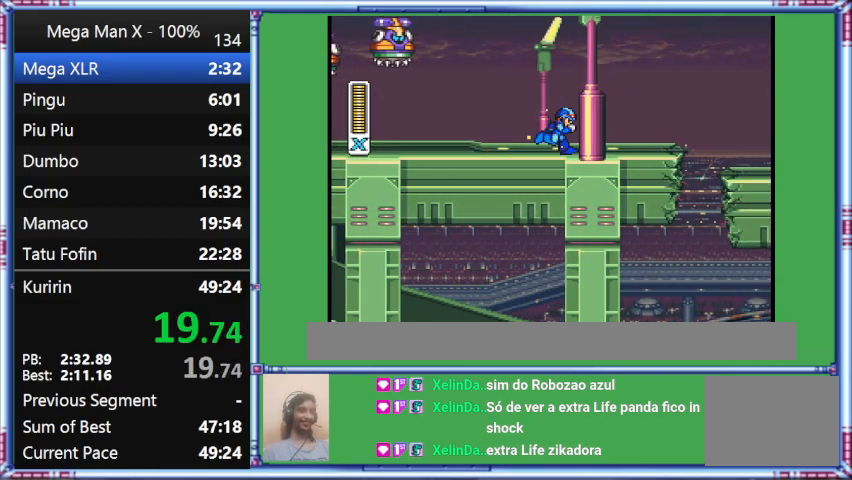
{"buttons": ["Y", "DPAD_RIGHT"], "events": []}
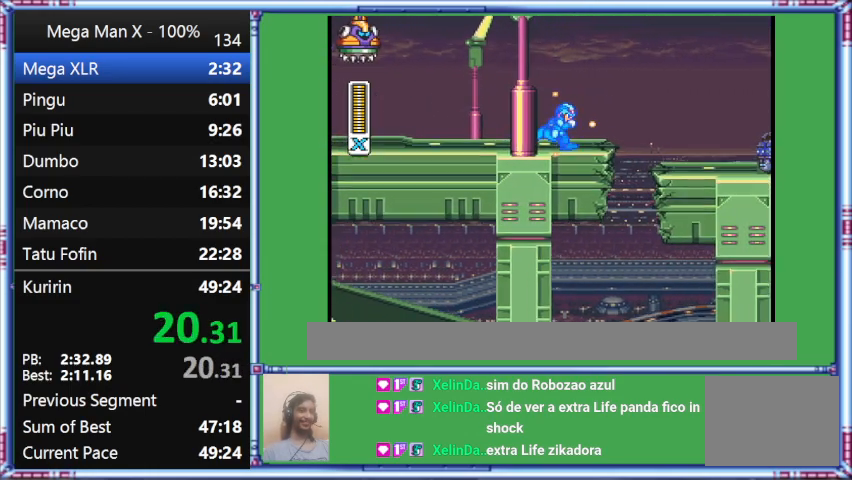
{"buttons": ["Y", "DPAD_RIGHT"], "events": []}
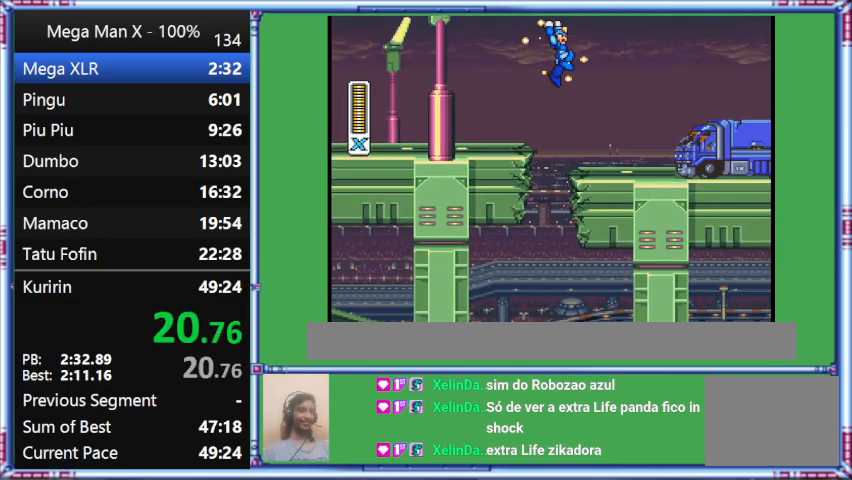
{"buttons": ["B", "Y", "DPAD_RIGHT"], "events": [[300, "B", "down"]]}
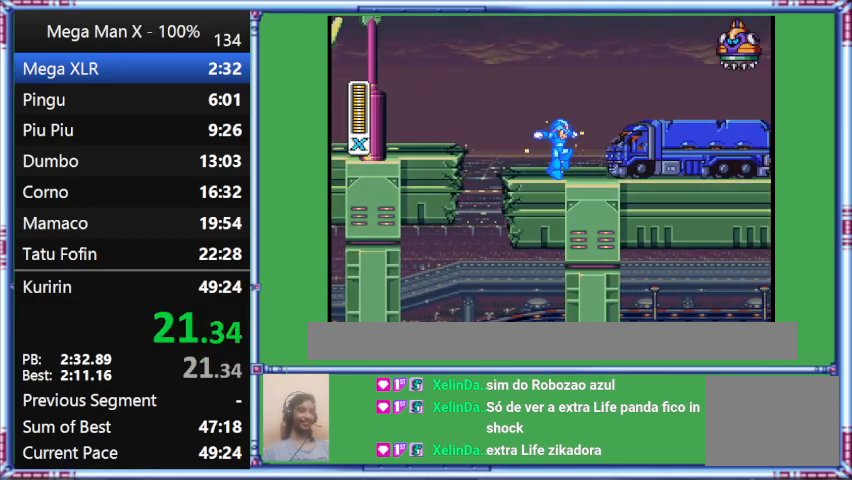
{"buttons": ["Y", "DPAD_RIGHT"], "events": [[200, "B", "up"]]}
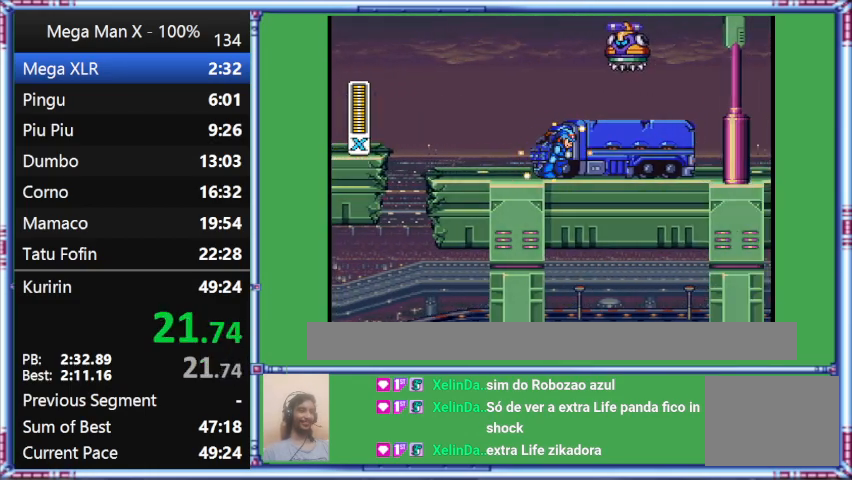
{"buttons": ["Y", "DPAD_RIGHT"], "events": []}
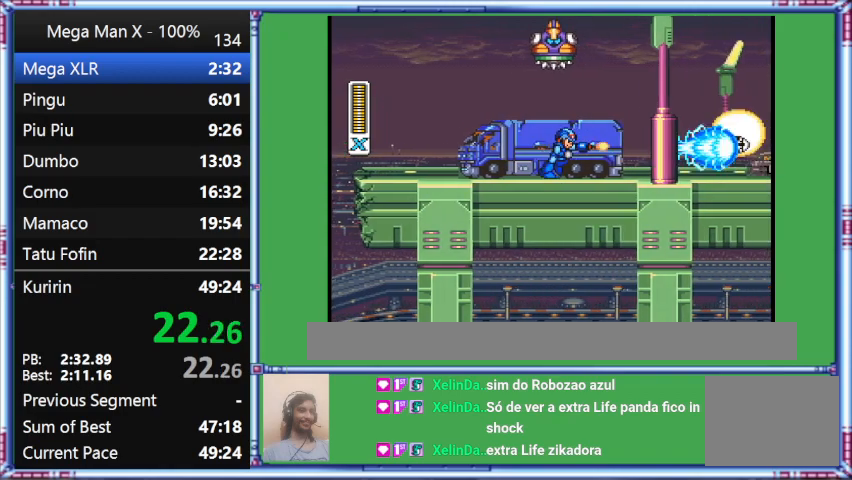
{"buttons": ["Y", "DPAD_RIGHT"], "events": []}
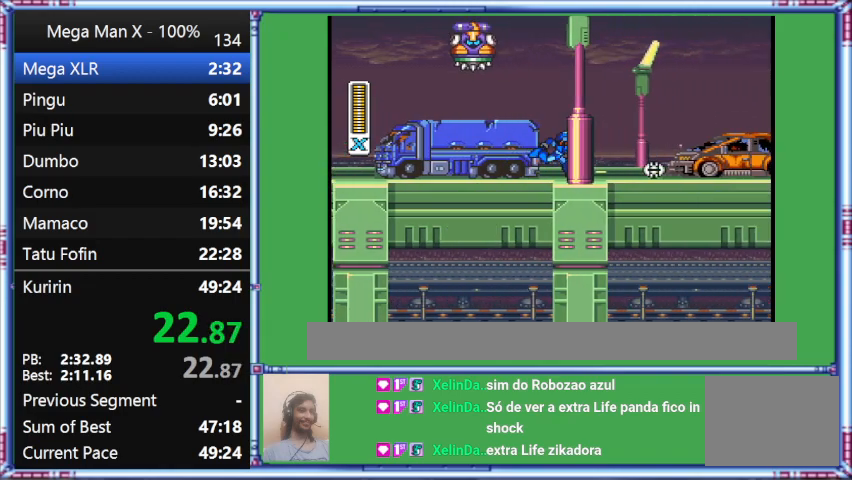
{"buttons": ["Y", "DPAD_RIGHT"], "events": []}
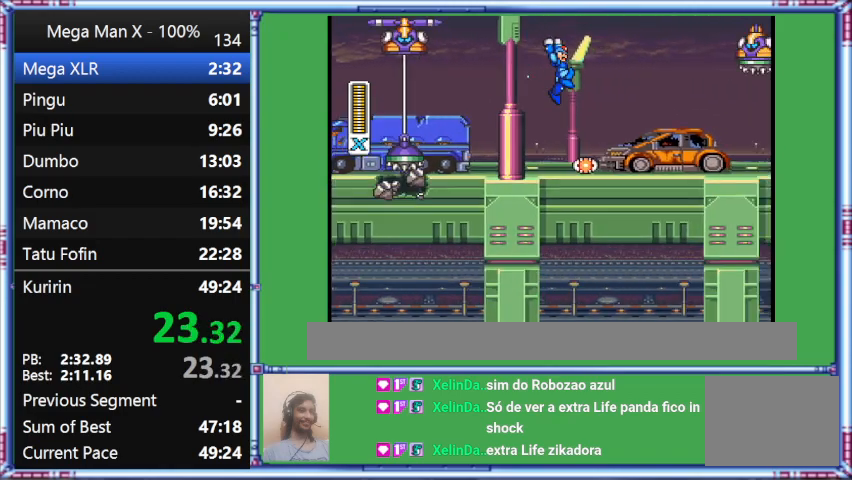
{"buttons": ["B", "Y", "DPAD_RIGHT"], "events": [[400, "B", "down"]]}
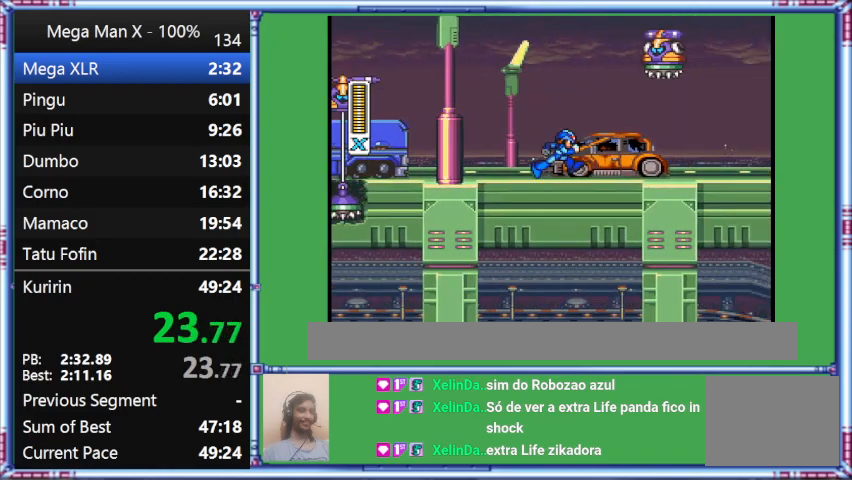
{"buttons": ["Y", "DPAD_RIGHT"], "events": [[267, "B", "up"]]}
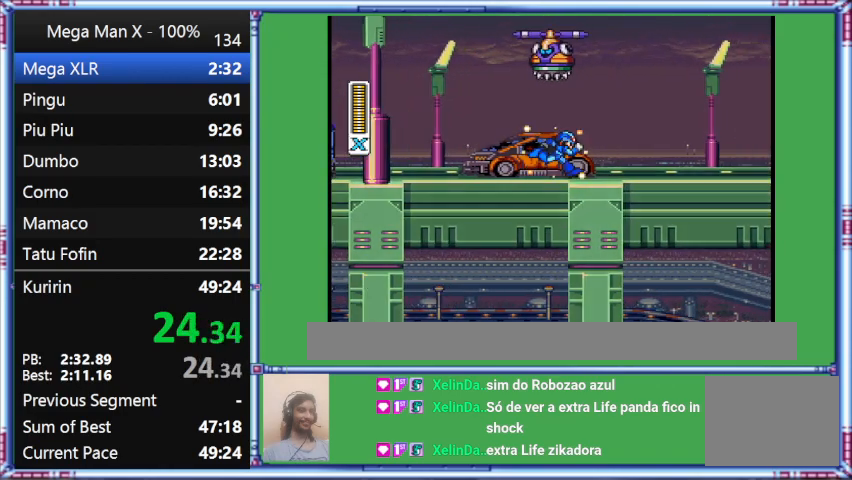
{"buttons": ["Y", "DPAD_RIGHT"], "events": []}
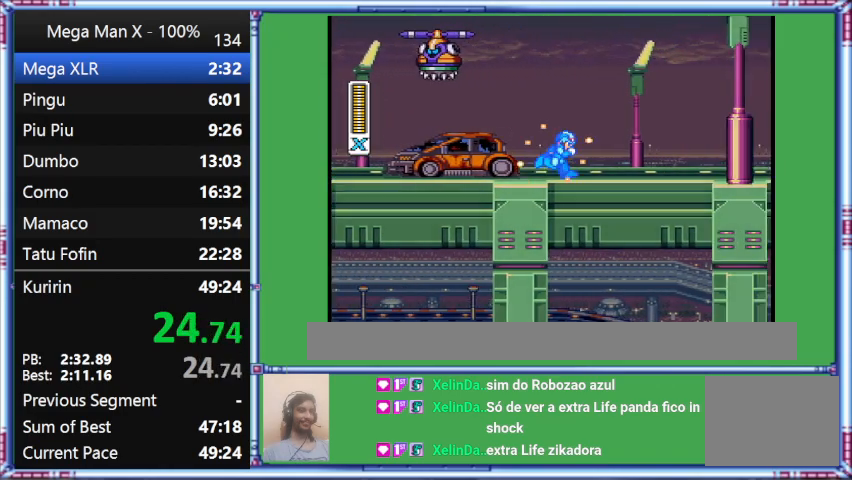
{"buttons": ["Y", "DPAD_RIGHT"], "events": []}
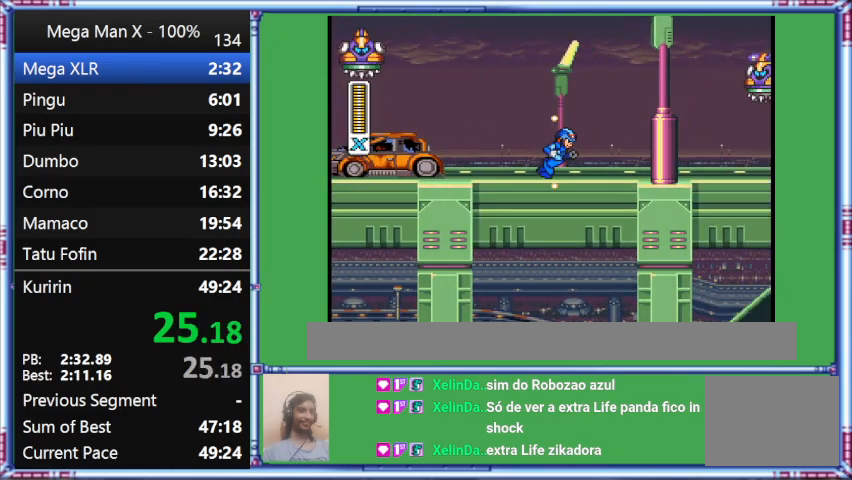
{"buttons": ["Y", "DPAD_RIGHT"], "events": []}
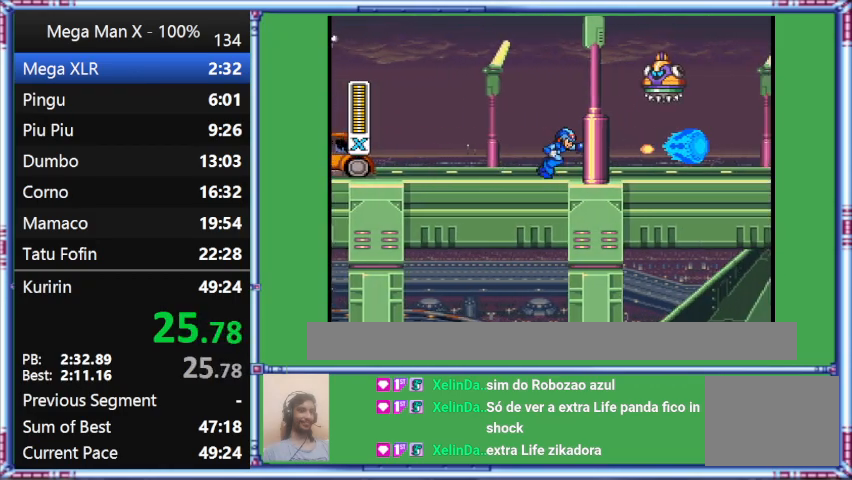
{"buttons": ["DPAD_RIGHT"], "events": [[400, "Y", "up"]]}
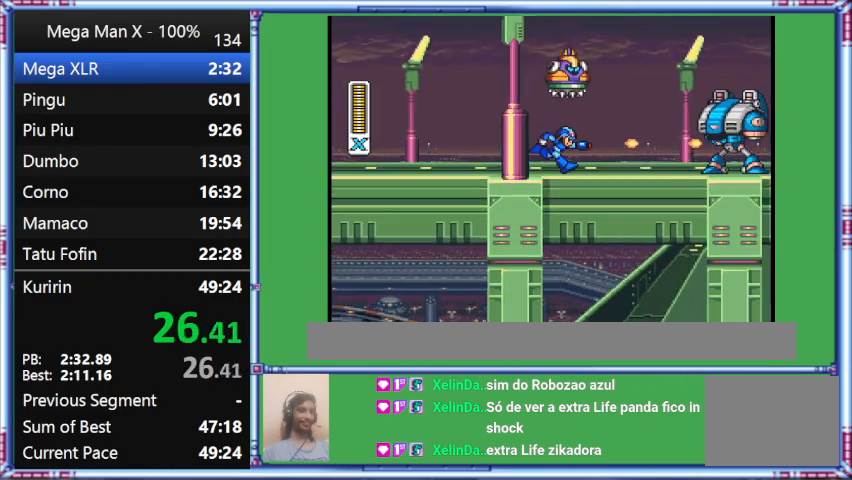
{"buttons": ["DPAD_RIGHT"], "events": []}
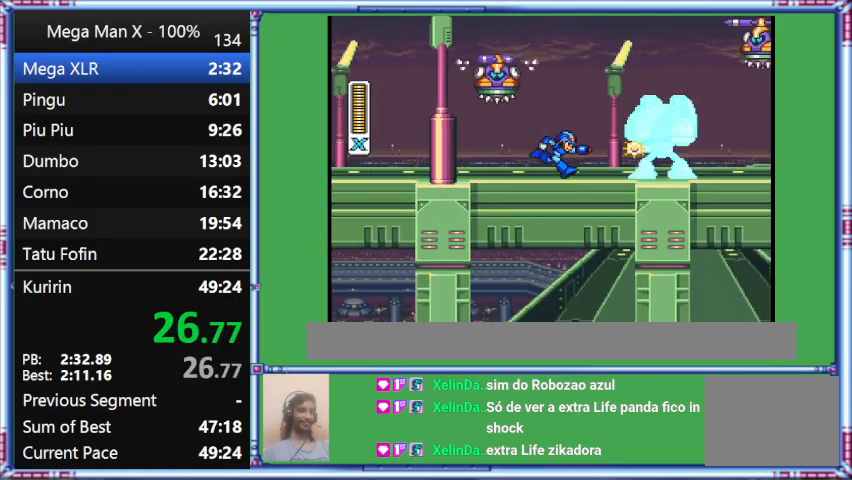
{"buttons": ["DPAD_RIGHT"], "events": []}
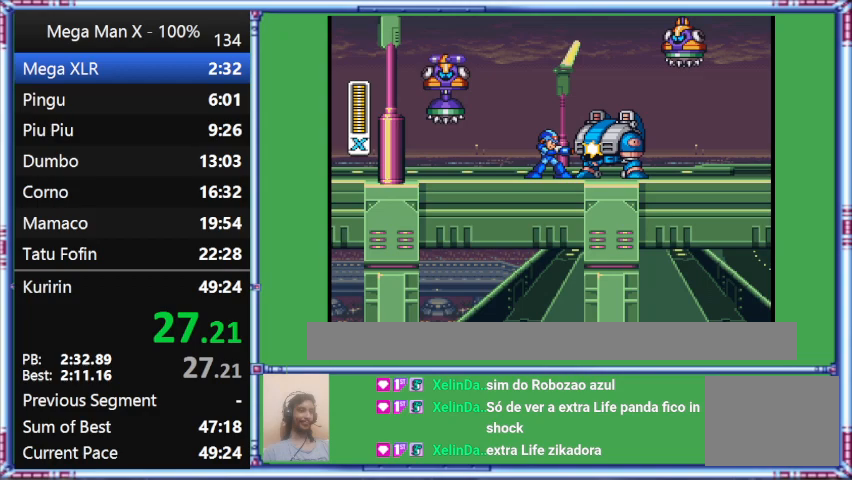
{"buttons": ["DPAD_RIGHT"], "events": []}
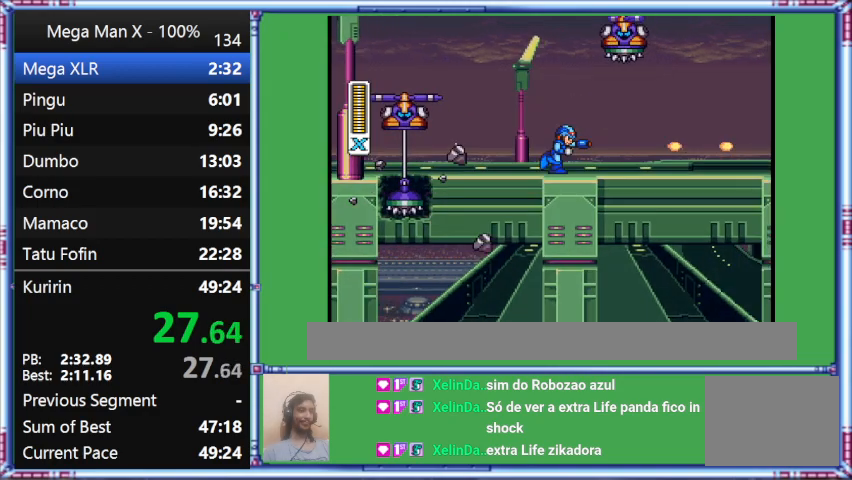
{"buttons": ["Y", "DPAD_RIGHT"], "events": [[33, "DPAD_RIGHT", "up"], [33, "Y", "down"], [500, "DPAD_RIGHT", "down"]]}
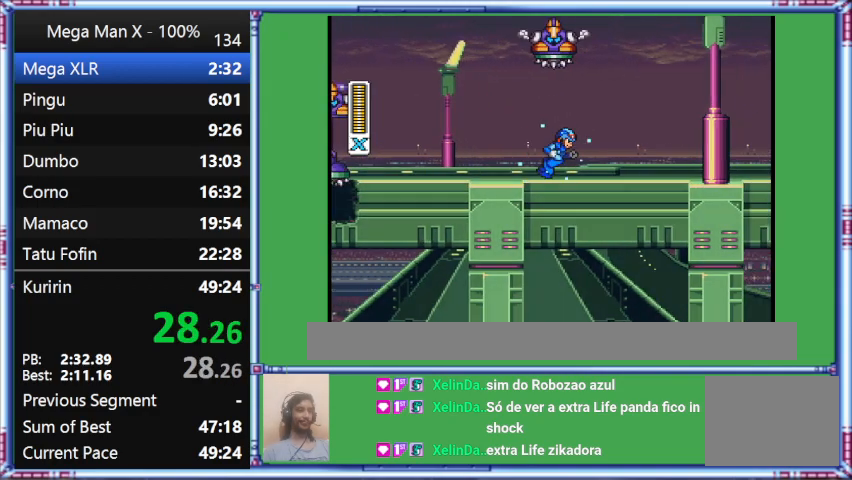
{"buttons": ["Y", "DPAD_RIGHT"], "events": []}
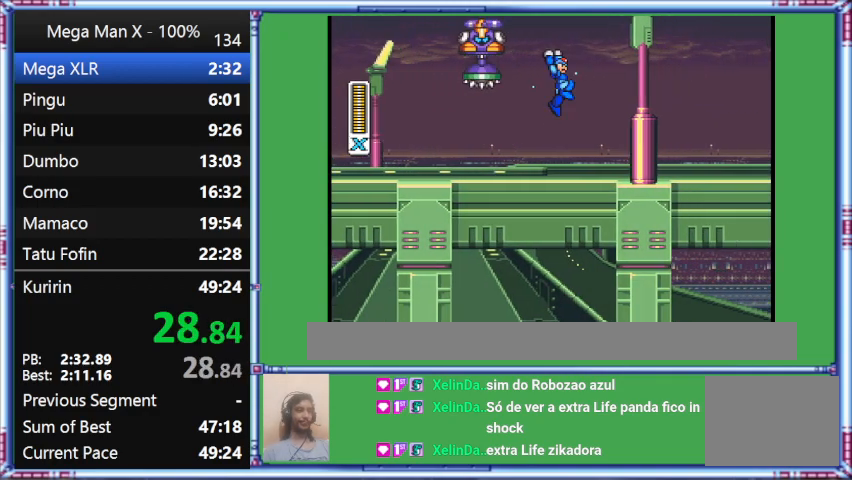
{"buttons": ["B", "Y", "DPAD_RIGHT"], "events": [[300, "B", "down"]]}
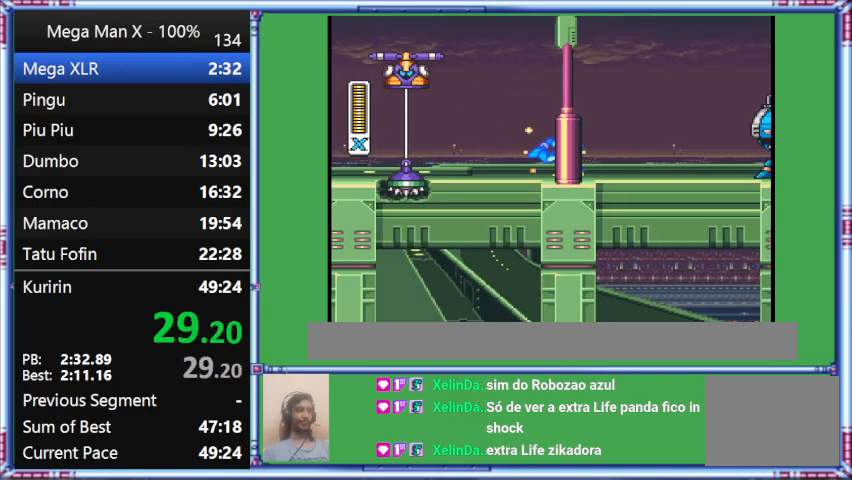
{"buttons": ["Y", "DPAD_RIGHT"], "events": [[200, "B", "up"]]}
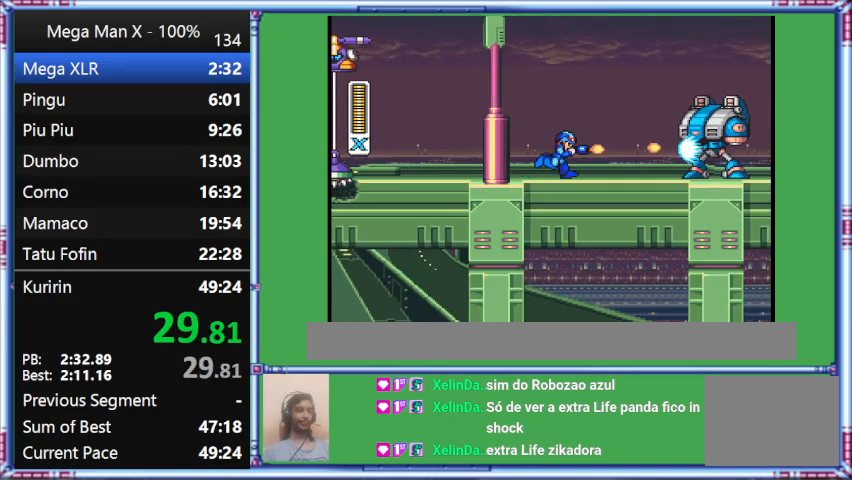
{"buttons": ["DPAD_RIGHT"], "events": [[500, "Y", "up"]]}
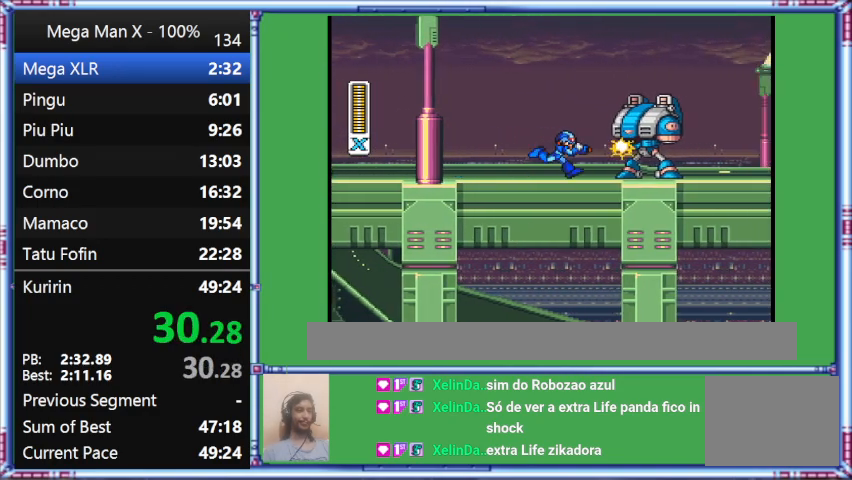
{"buttons": ["DPAD_RIGHT"], "events": []}
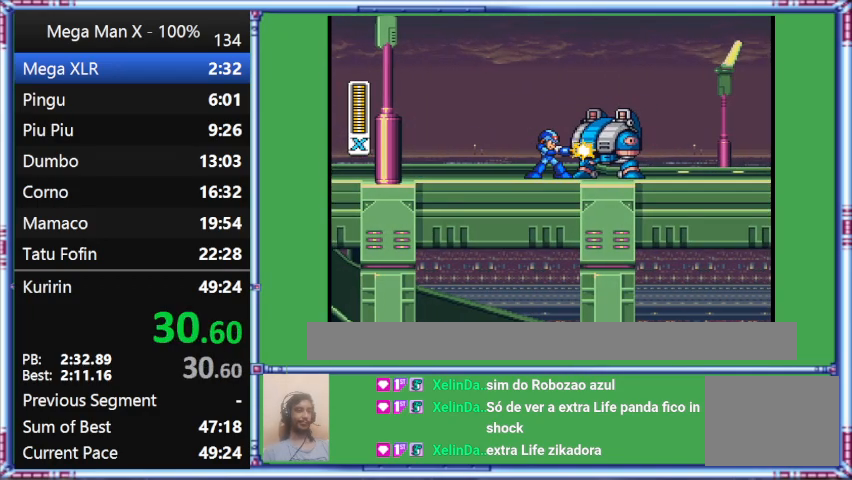
{"buttons": ["Y"], "events": [[100, "DPAD_RIGHT", "up"], [467, "Y", "down"]]}
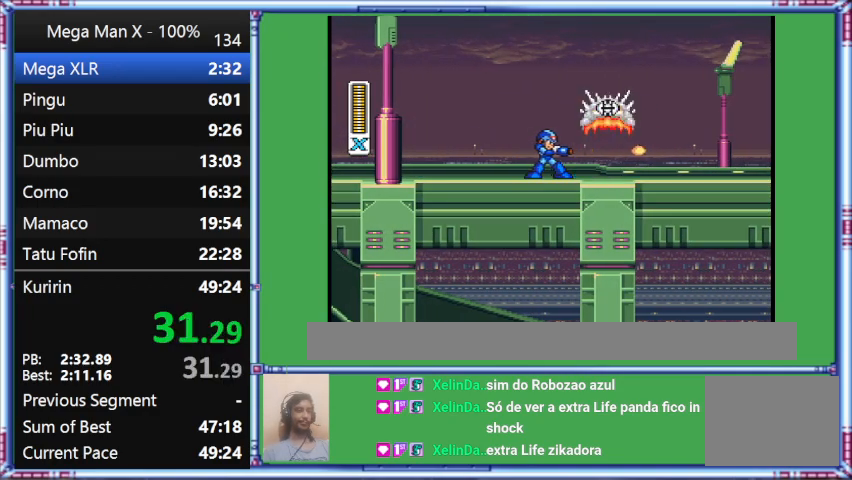
{"buttons": ["Y", "DPAD_RIGHT"], "events": [[433, "DPAD_RIGHT", "down"]]}
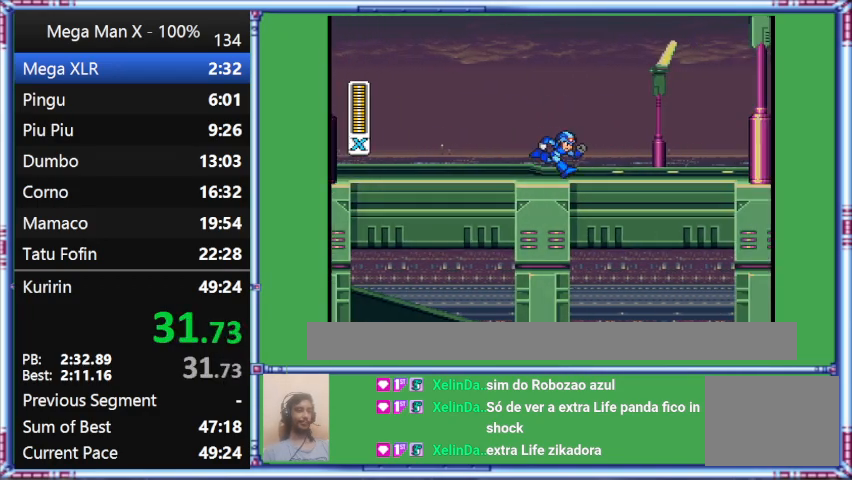
{"buttons": ["Y", "DPAD_RIGHT"], "events": []}
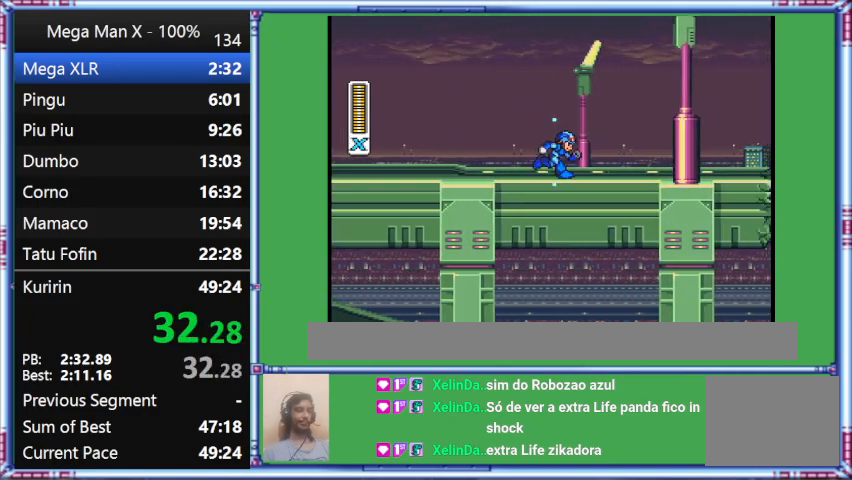
{"buttons": ["Y", "DPAD_RIGHT"], "events": []}
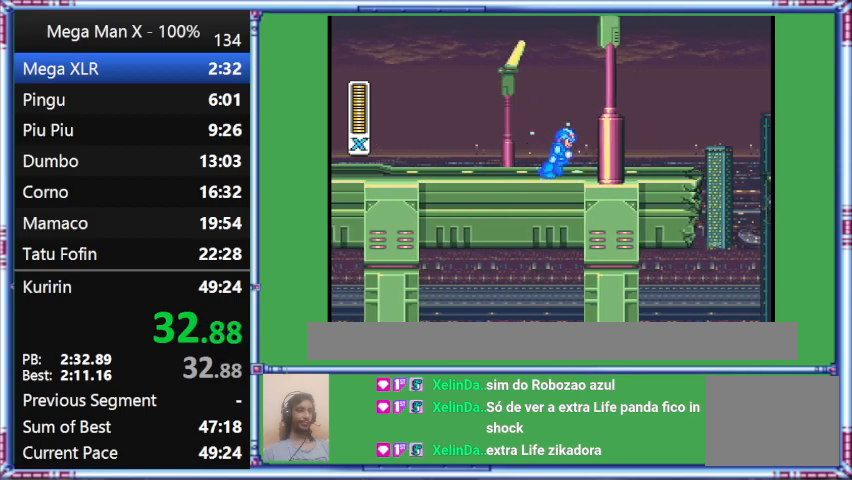
{"buttons": ["Y", "DPAD_RIGHT"], "events": []}